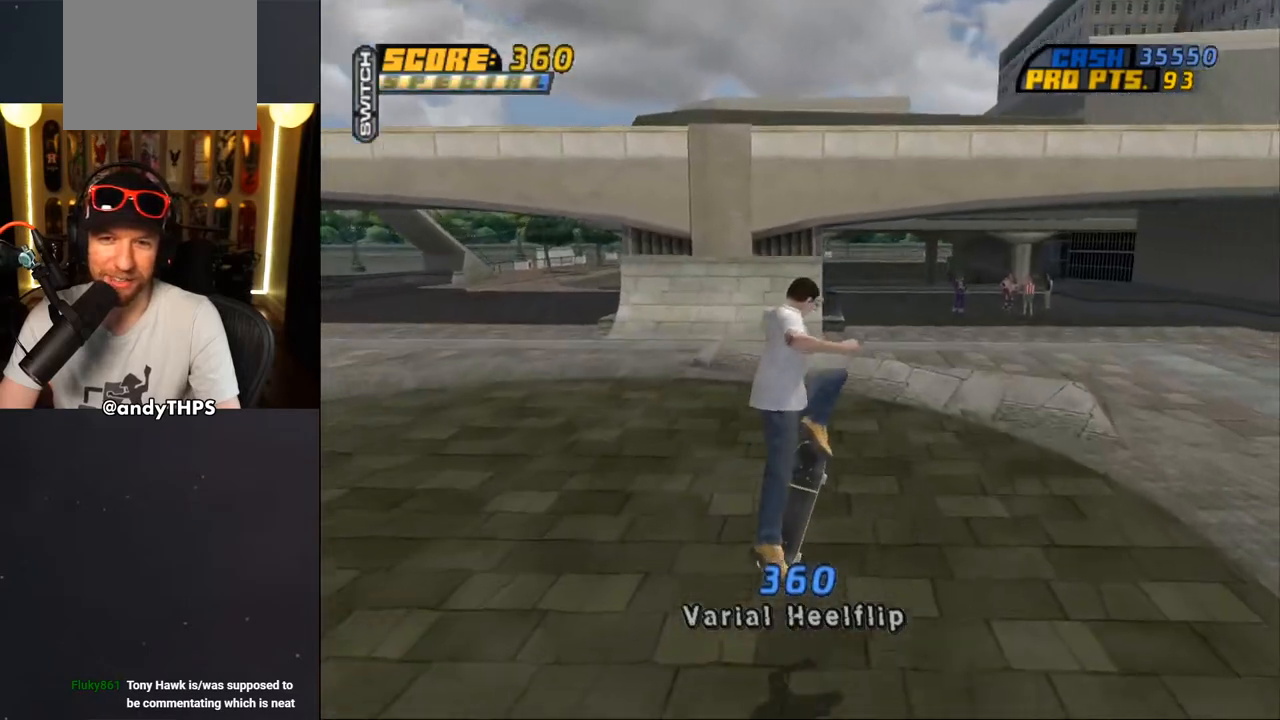
Gameplay with a controller (PlayStation layout); each line is a JSON object with the inputs held at the frame after it. "events" lists button and stick changes between this image and that frame as [ms after this image, input, new state], when the widget could be followed in between. Not read: L2 R2.
{"buttons": ["CROSS", "DPAD_DOWN", "DPAD_RIGHT"], "left_stick": "center", "right_stick": "center", "events": [[283, "DPAD_RIGHT", "down"], [333, "DPAD_DOWN", "down"], [333, "right_stick", "center"], [417, "CROSS", "down"]]}
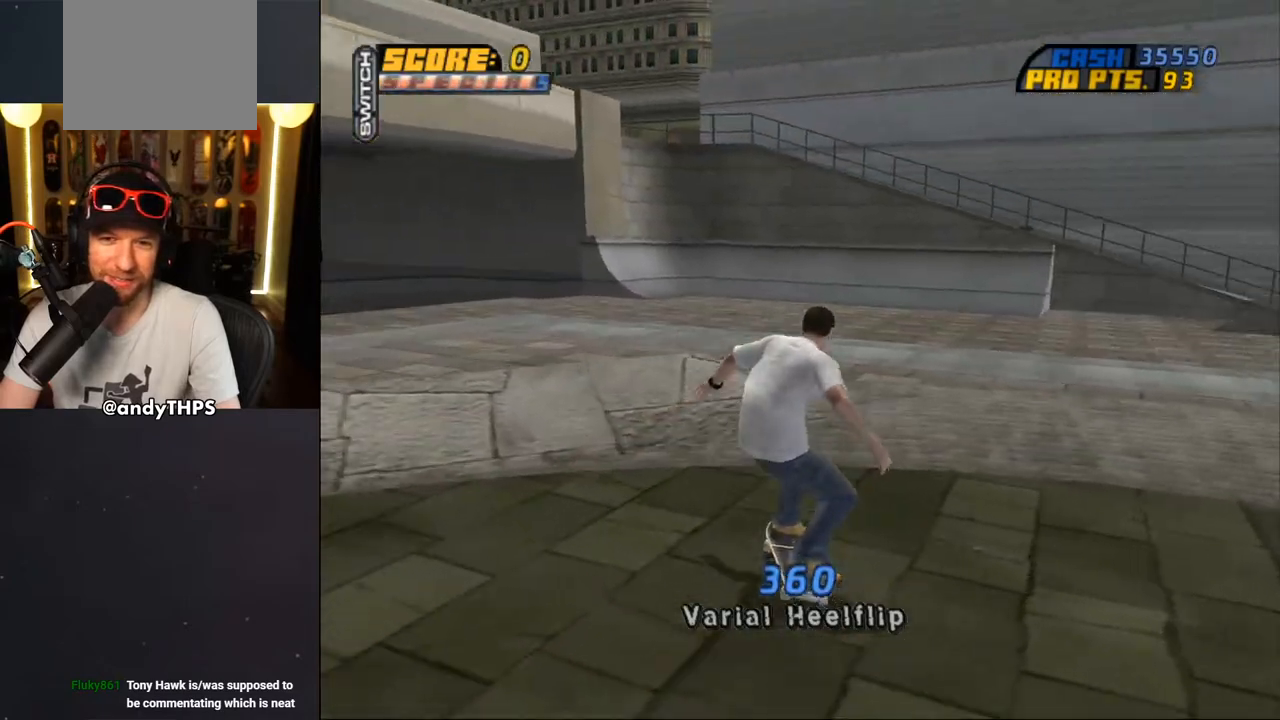
{"buttons": [], "left_stick": "center", "right_stick": "down-left", "events": [[67, "CROSS", "up"], [67, "DPAD_DOWN", "up"], [67, "DPAD_RIGHT", "up"], [133, "right_stick", "down-left"]]}
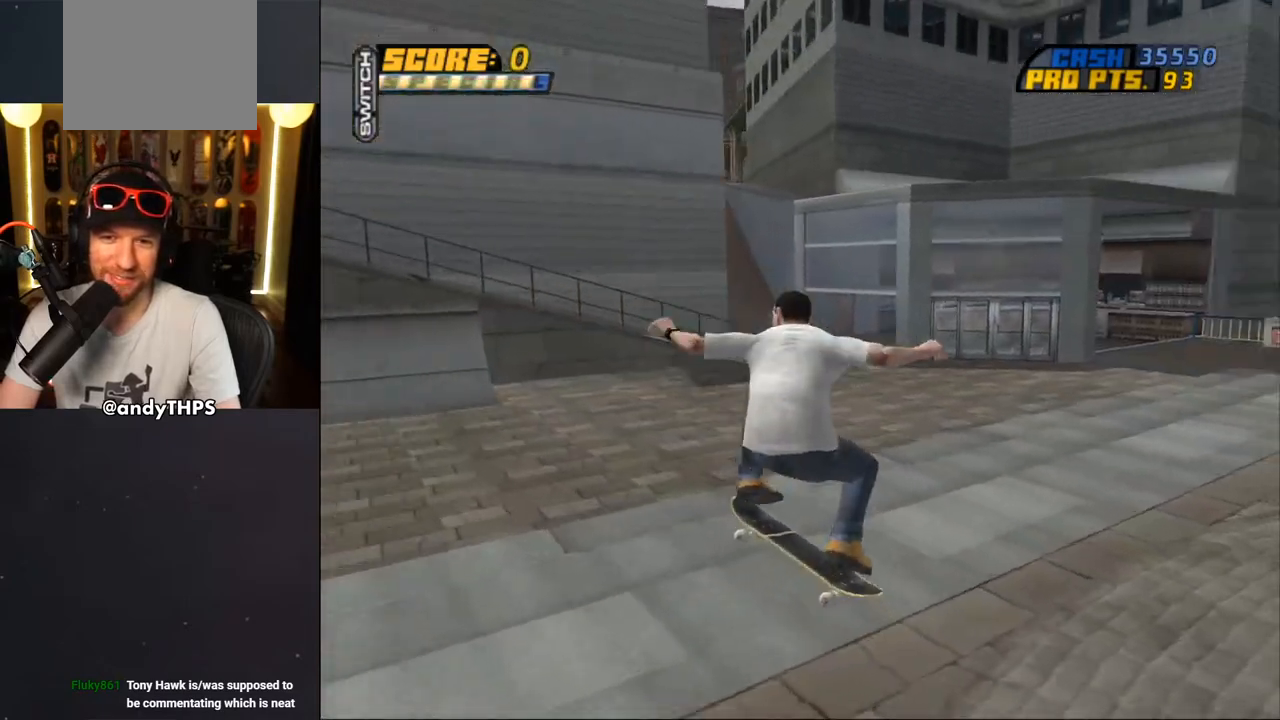
{"buttons": ["CROSS", "DPAD_RIGHT"], "left_stick": "center", "right_stick": "center", "events": [[100, "CROSS", "down"], [133, "DPAD_RIGHT", "down"], [200, "DPAD_DOWN", "down"], [300, "right_stick", "center"], [317, "DPAD_DOWN", "up"]]}
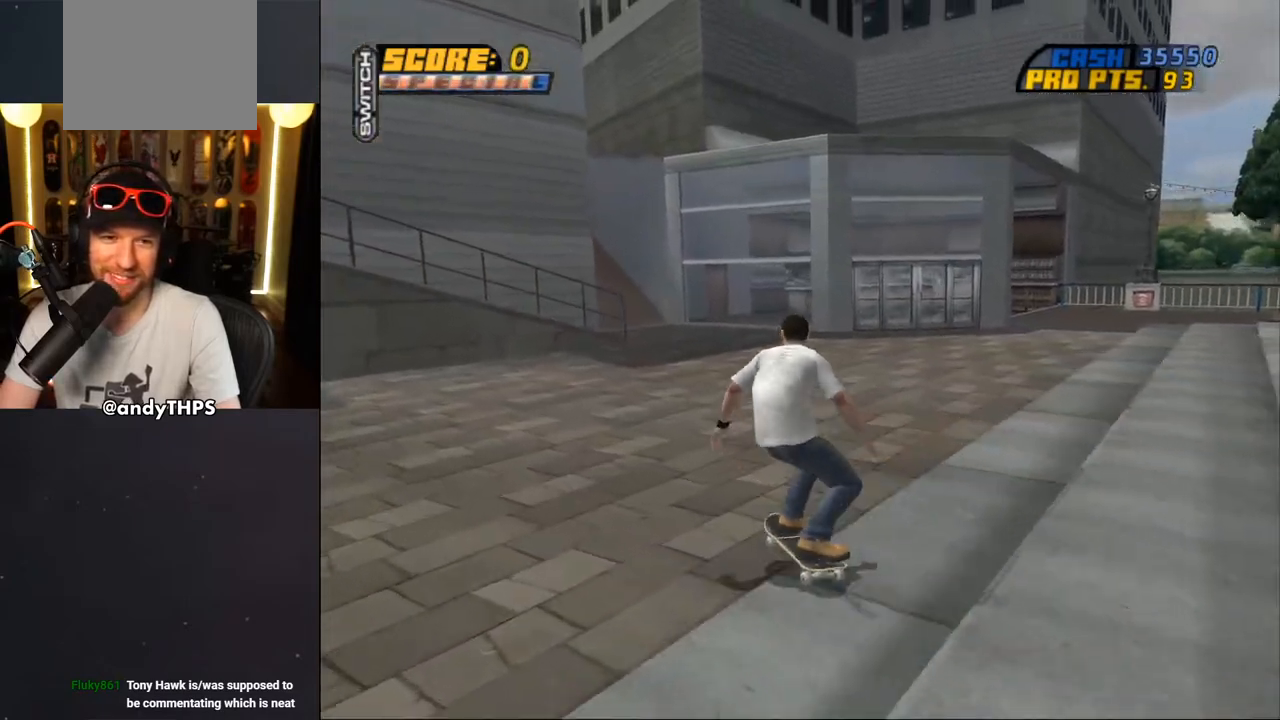
{"buttons": ["CROSS", "DPAD_RIGHT"], "left_stick": "center", "right_stick": "center", "events": [[33, "DPAD_RIGHT", "up"], [383, "DPAD_RIGHT", "down"]]}
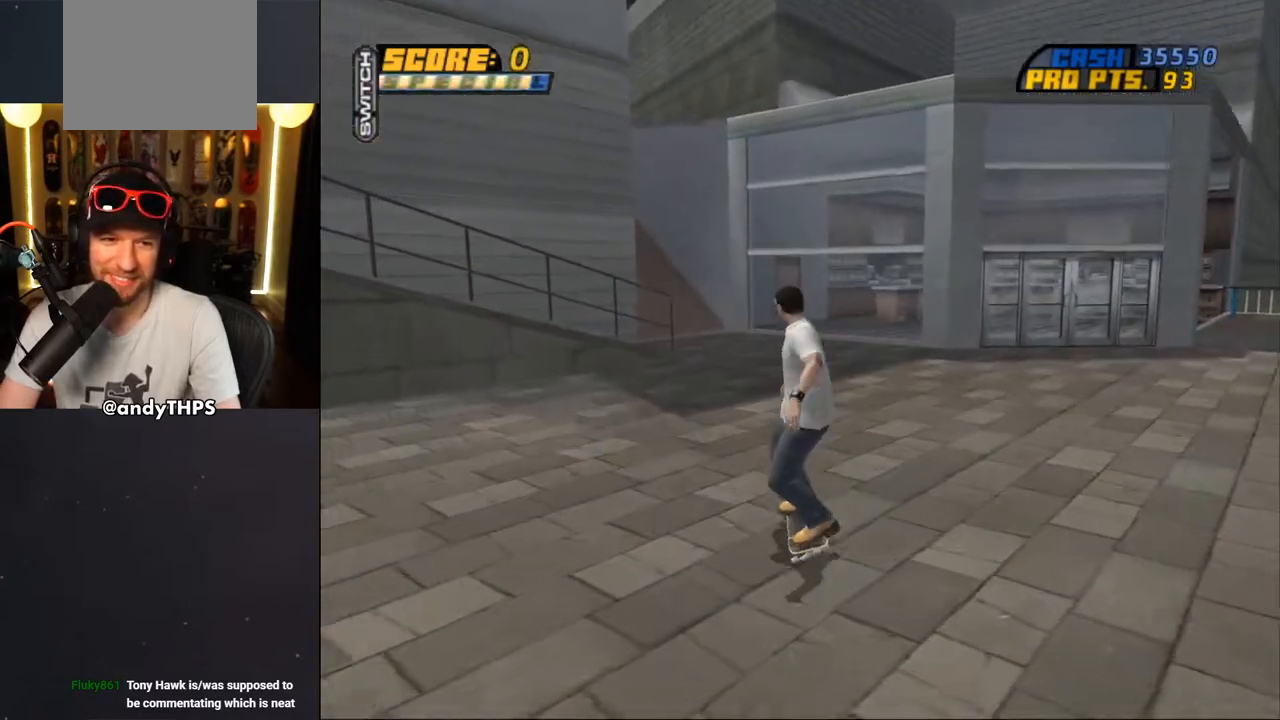
{"buttons": ["CROSS"], "left_stick": "center", "right_stick": "center", "events": [[17, "DPAD_RIGHT", "up"], [283, "DPAD_LEFT", "down"], [283, "DPAD_UP", "down"], [400, "DPAD_UP", "up"], [417, "DPAD_LEFT", "up"]]}
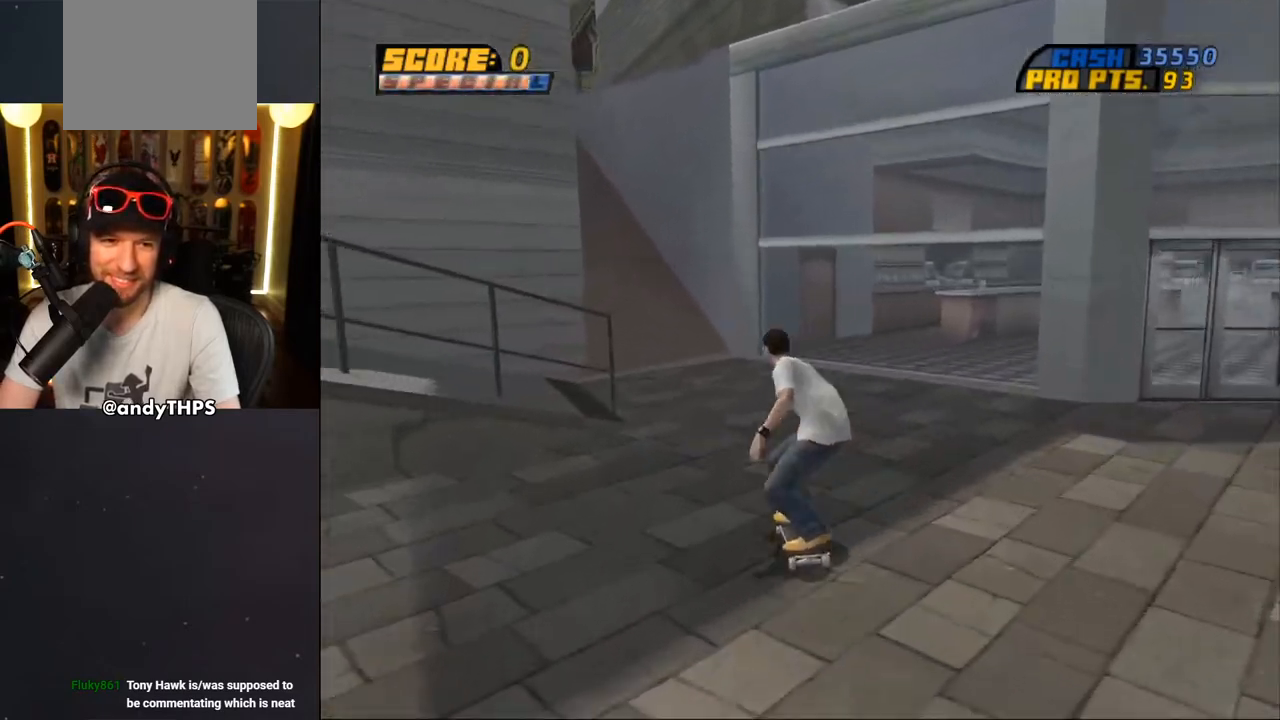
{"buttons": ["CROSS", "DPAD_DOWN", "DPAD_LEFT"], "left_stick": "center", "right_stick": "center", "events": [[200, "DPAD_DOWN", "down"], [200, "DPAD_LEFT", "down"]]}
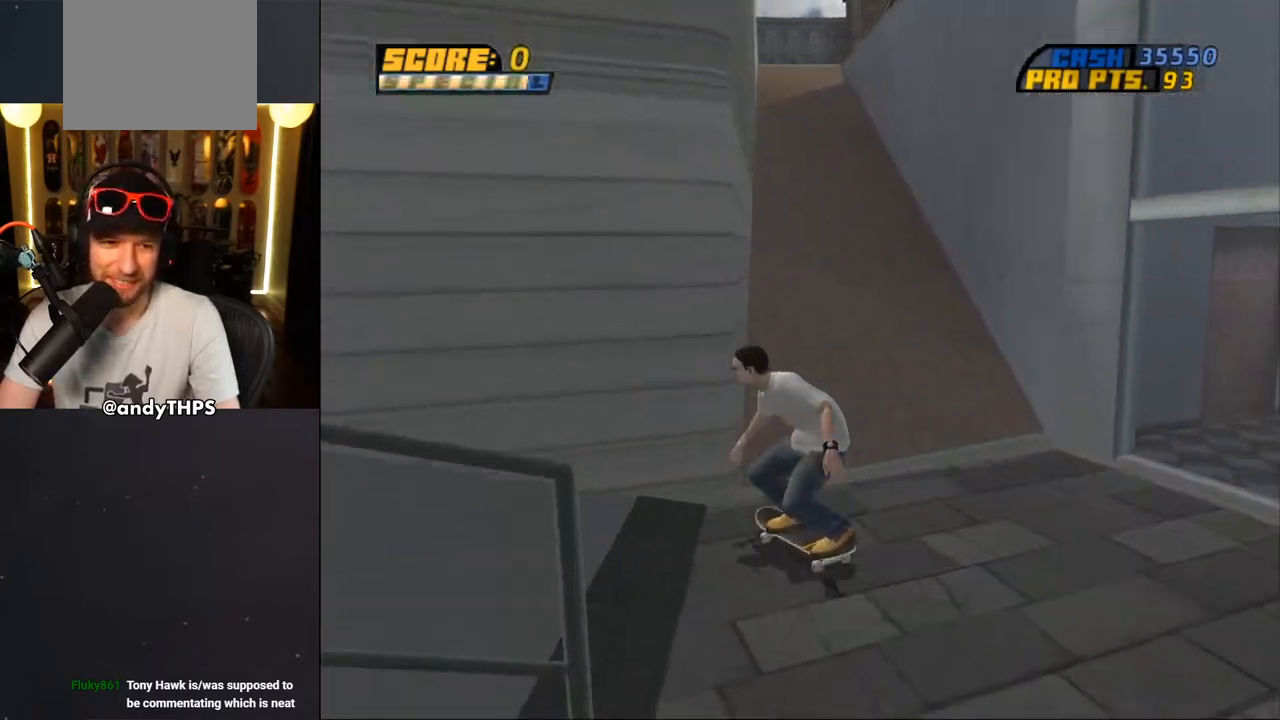
{"buttons": ["CROSS", "DPAD_DOWN", "DPAD_RIGHT"], "left_stick": "center", "right_stick": "center", "events": [[233, "DPAD_LEFT", "up"], [250, "DPAD_DOWN", "up"], [350, "DPAD_RIGHT", "down"], [417, "DPAD_DOWN", "down"]]}
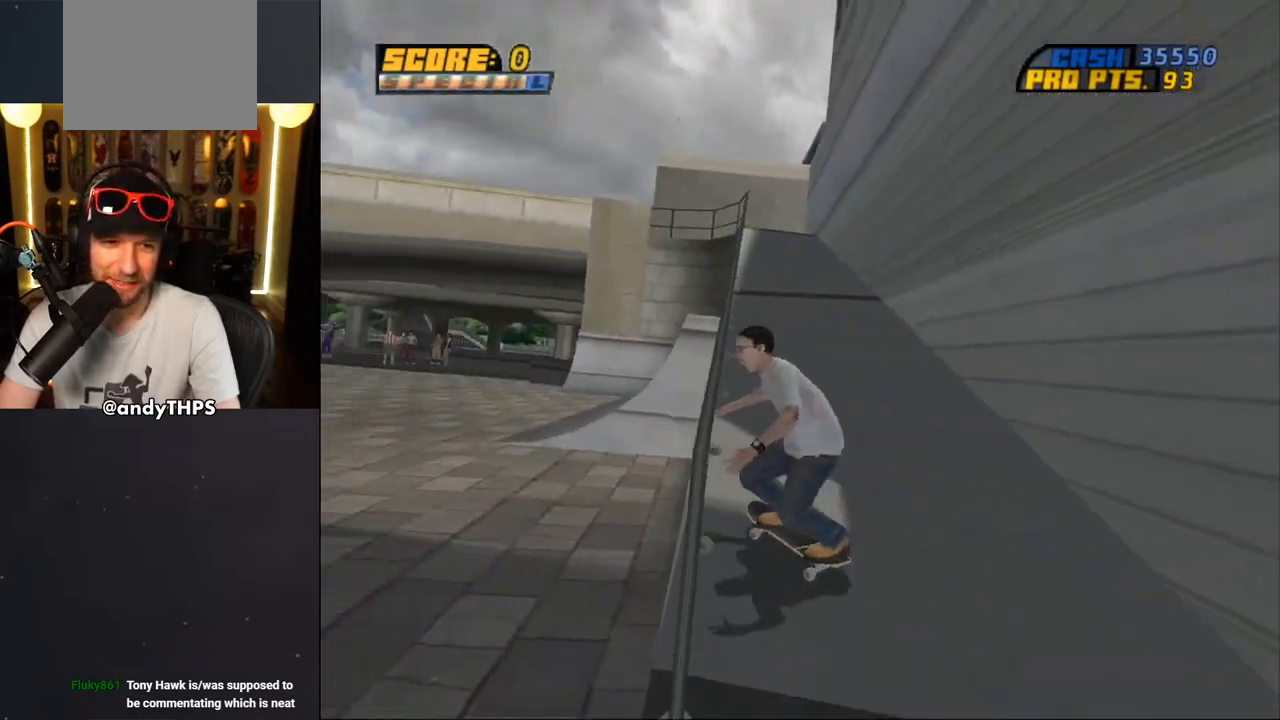
{"buttons": ["CROSS"], "left_stick": "center", "right_stick": "center", "events": [[183, "DPAD_DOWN", "up"], [283, "DPAD_RIGHT", "up"], [367, "DPAD_UP", "down"], [467, "DPAD_UP", "up"]]}
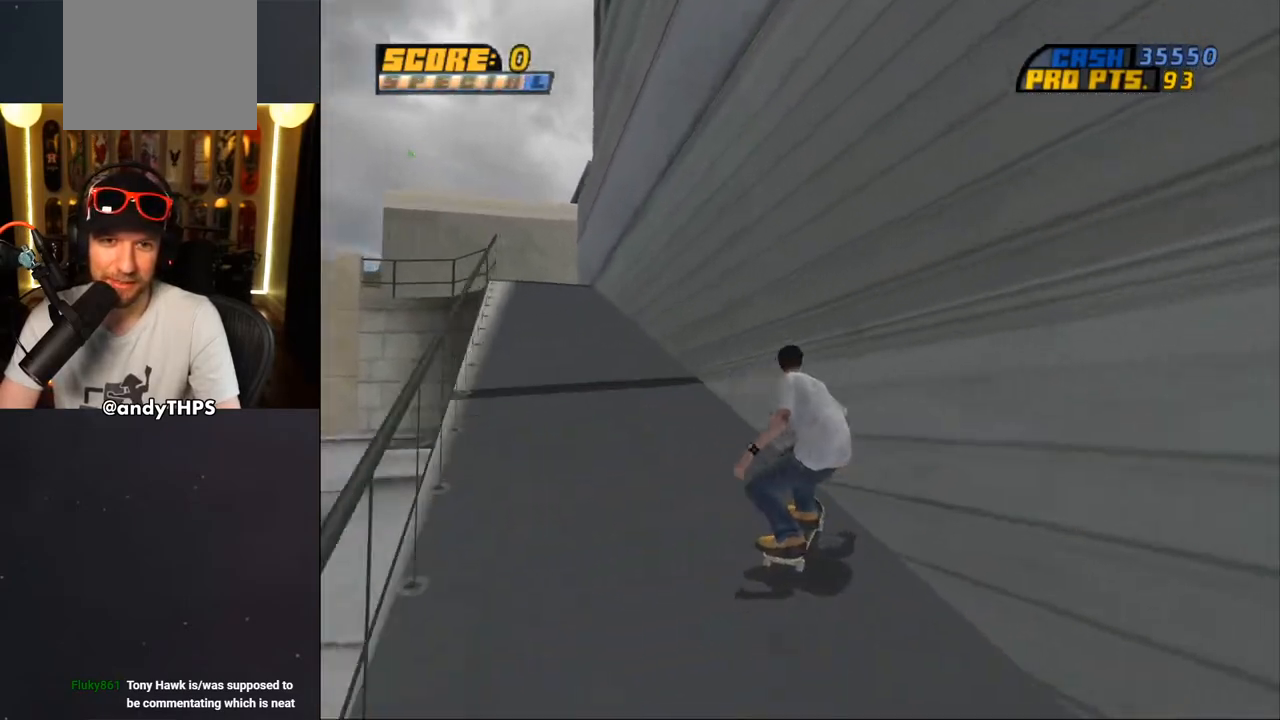
{"buttons": ["TRIANGLE", "DPAD_UP"], "left_stick": "center", "right_stick": "center", "events": [[17, "CROSS", "up"], [17, "DPAD_UP", "down"], [17, "TRIANGLE", "down"], [100, "DPAD_UP", "up"], [133, "CROSS", "down"], [133, "DPAD_UP", "down"], [133, "TRIANGLE", "up"], [183, "CROSS", "up"], [183, "TRIANGLE", "down"]]}
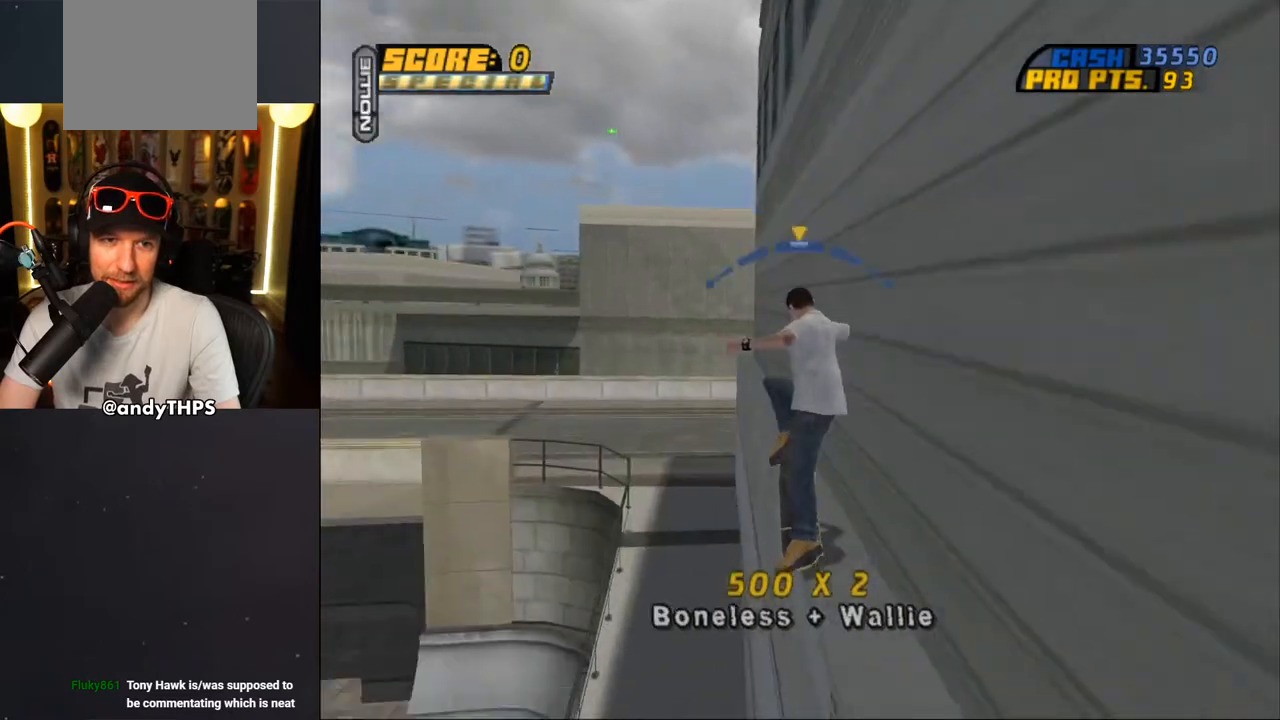
{"buttons": [], "left_stick": "center", "right_stick": "center", "events": [[100, "DPAD_UP", "up"], [150, "DPAD_UP", "down"], [217, "DPAD_UP", "up"], [300, "DPAD_UP", "down"], [367, "DPAD_UP", "up"], [417, "TRIANGLE", "up"], [433, "CROSS", "down"], [483, "CROSS", "up"]]}
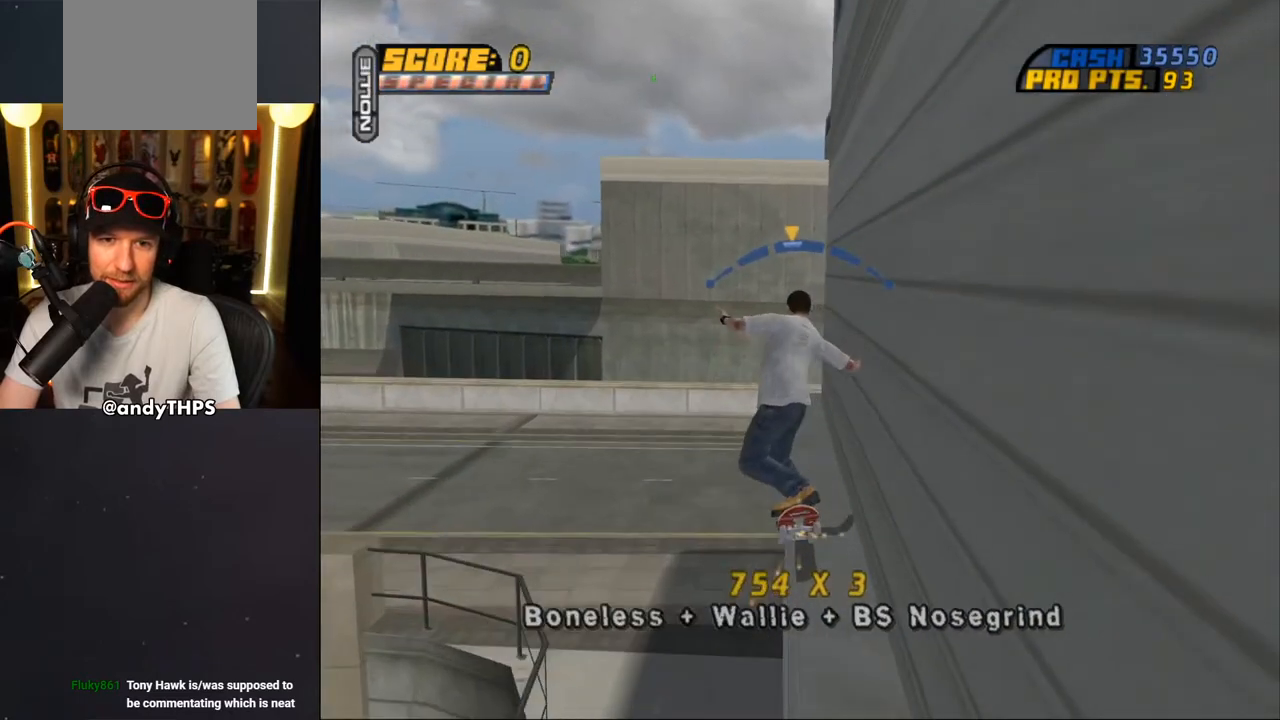
{"buttons": [], "left_stick": "center", "right_stick": "down-right", "events": [[417, "right_stick", "down-right"]]}
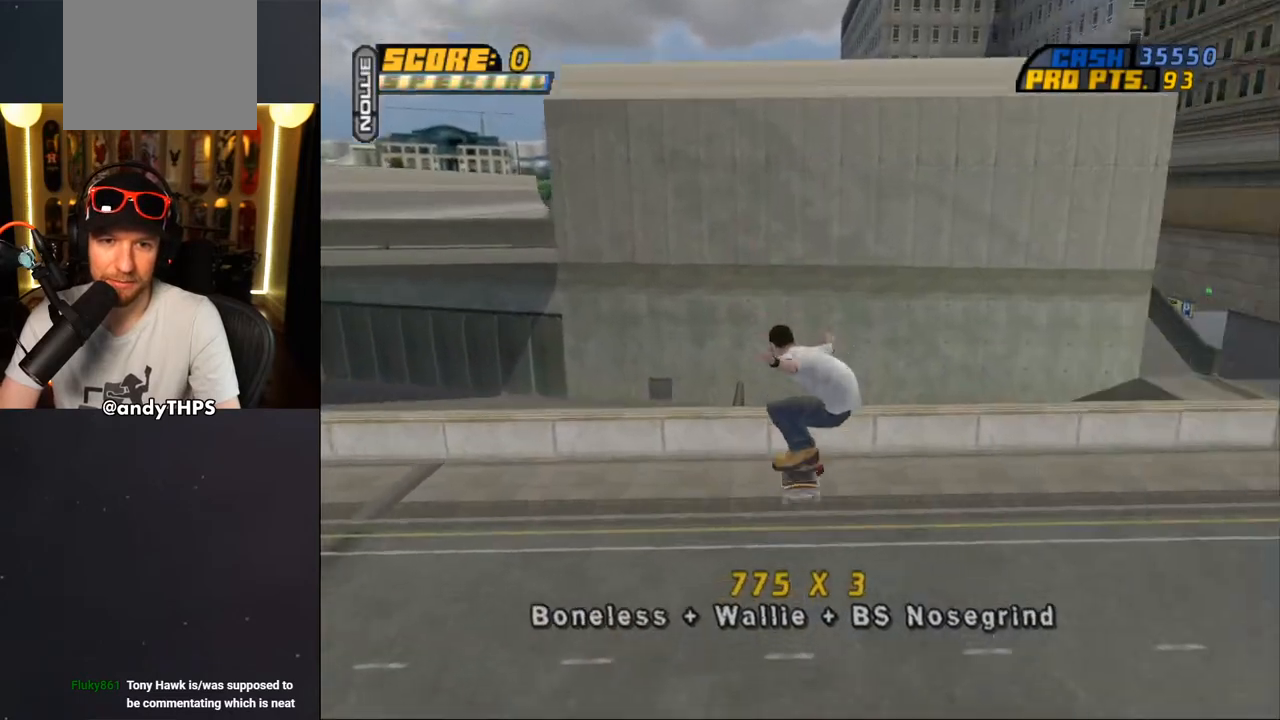
{"buttons": ["DPAD_DOWN", "DPAD_LEFT"], "left_stick": "center", "right_stick": "down-right", "events": [[350, "DPAD_LEFT", "down"], [383, "DPAD_DOWN", "down"]]}
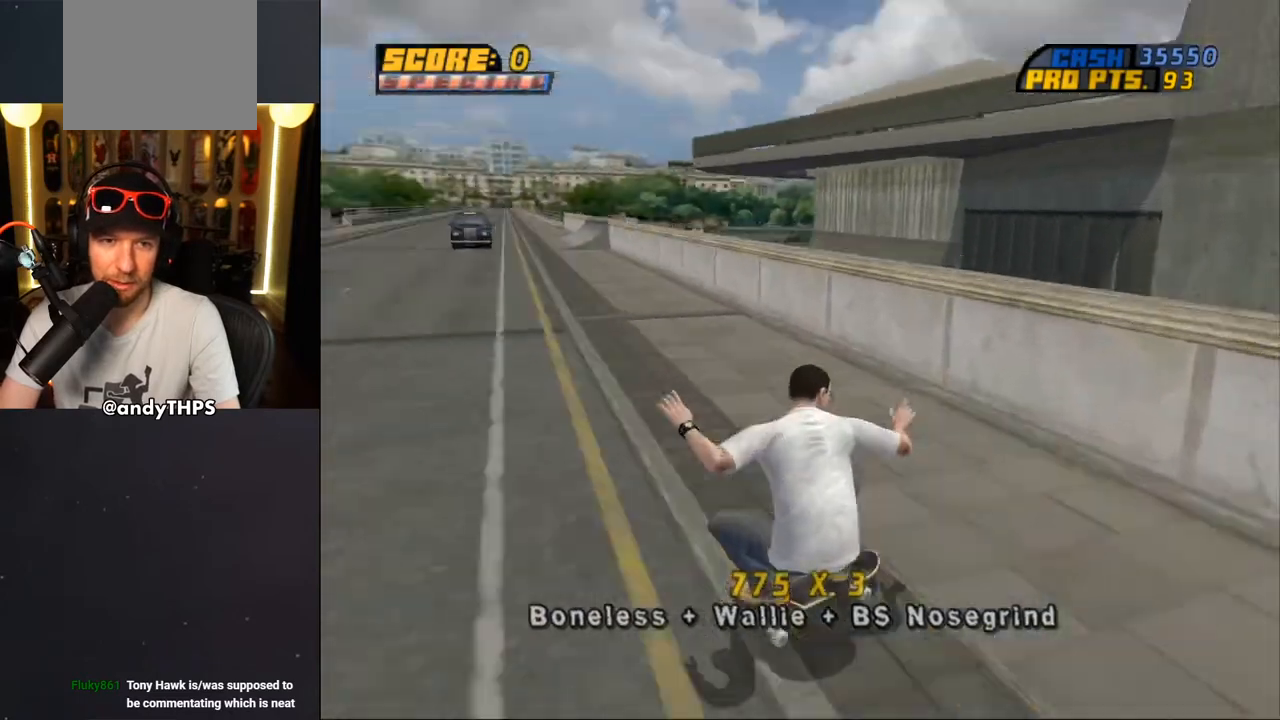
{"buttons": ["DPAD_DOWN", "DPAD_LEFT"], "left_stick": "center", "right_stick": "center", "events": [[133, "right_stick", "center"]]}
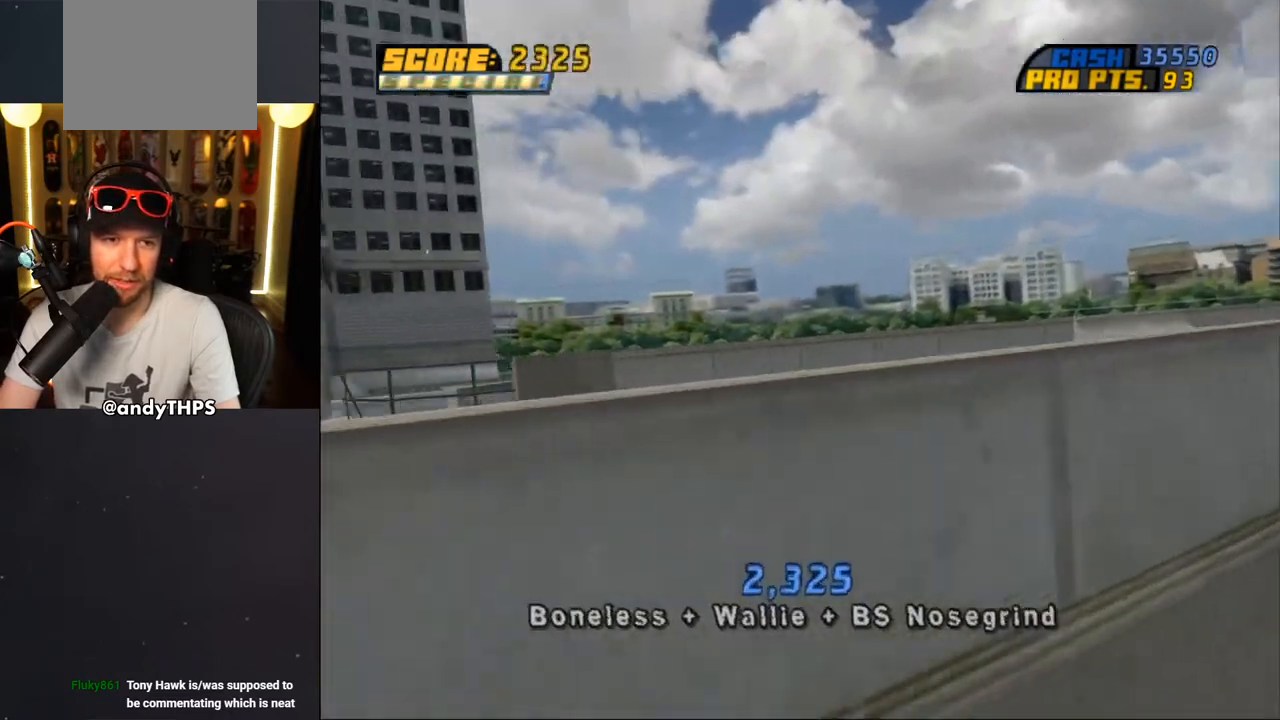
{"buttons": ["CROSS"], "left_stick": "center", "right_stick": "center", "events": [[333, "DPAD_DOWN", "up"], [350, "DPAD_LEFT", "up"], [483, "CROSS", "down"]]}
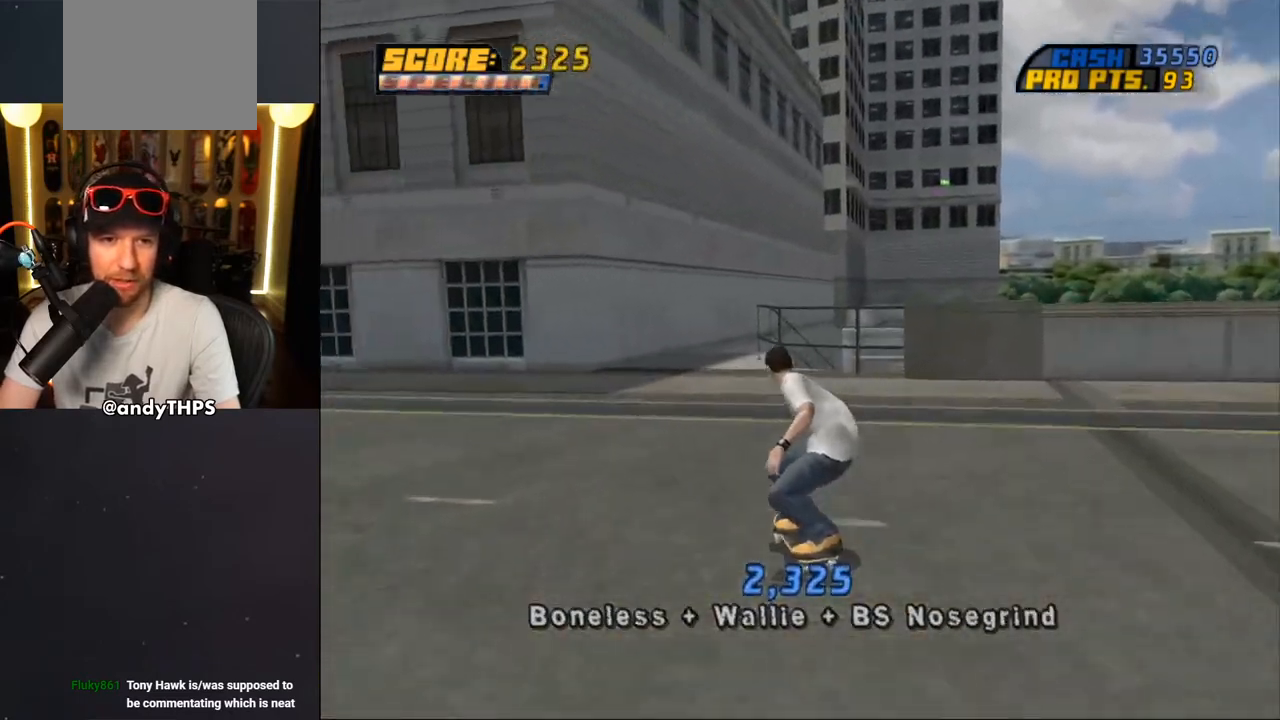
{"buttons": ["CROSS"], "left_stick": "center", "right_stick": "center", "events": [[17, "DPAD_LEFT", "down"], [117, "DPAD_LEFT", "up"], [300, "DPAD_RIGHT", "down"], [400, "DPAD_RIGHT", "up"]]}
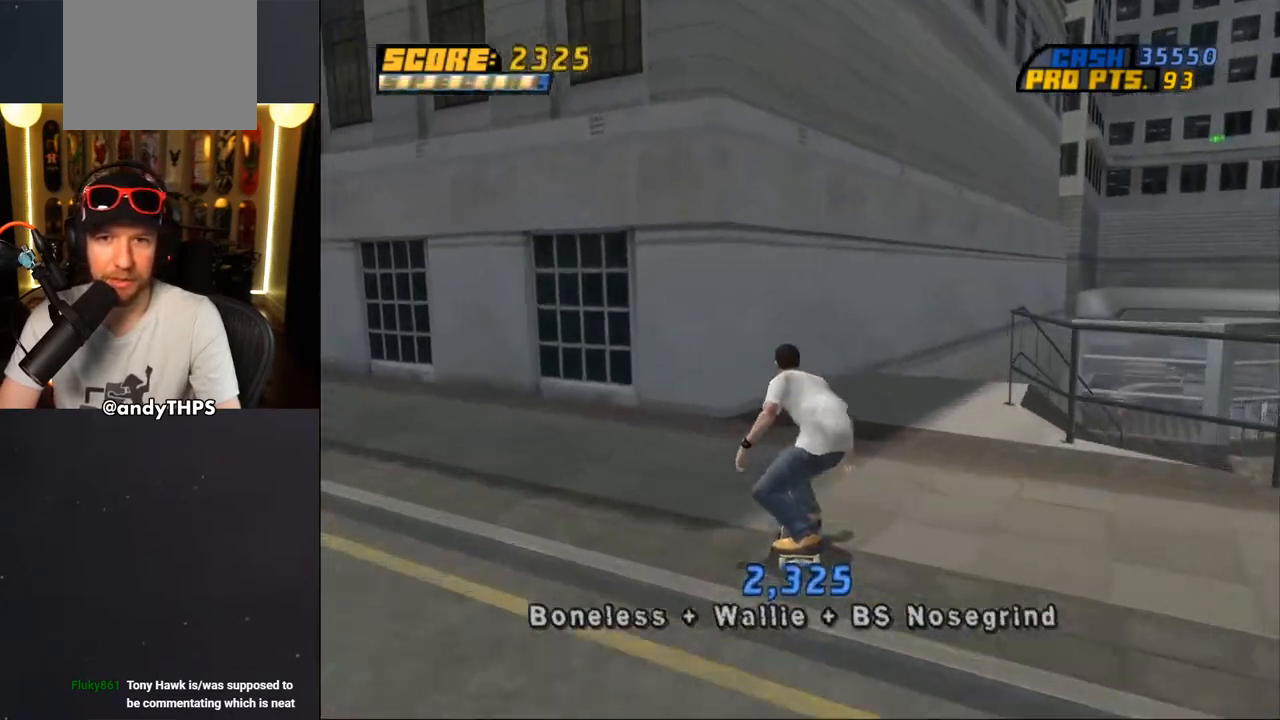
{"buttons": ["TRIANGLE", "DPAD_UP", "DPAD_LEFT"], "left_stick": "center", "right_stick": "center", "events": [[17, "DPAD_LEFT", "down"], [33, "DPAD_UP", "down"], [133, "DPAD_LEFT", "up"], [133, "DPAD_UP", "up"], [183, "DPAD_RIGHT", "down"], [233, "CROSS", "up"], [233, "DPAD_UP", "down"], [233, "TRIANGLE", "down"], [250, "DPAD_RIGHT", "up"], [367, "CROSS", "down"], [367, "TRIANGLE", "up"], [433, "CROSS", "up"], [433, "TRIANGLE", "down"], [467, "DPAD_LEFT", "down"]]}
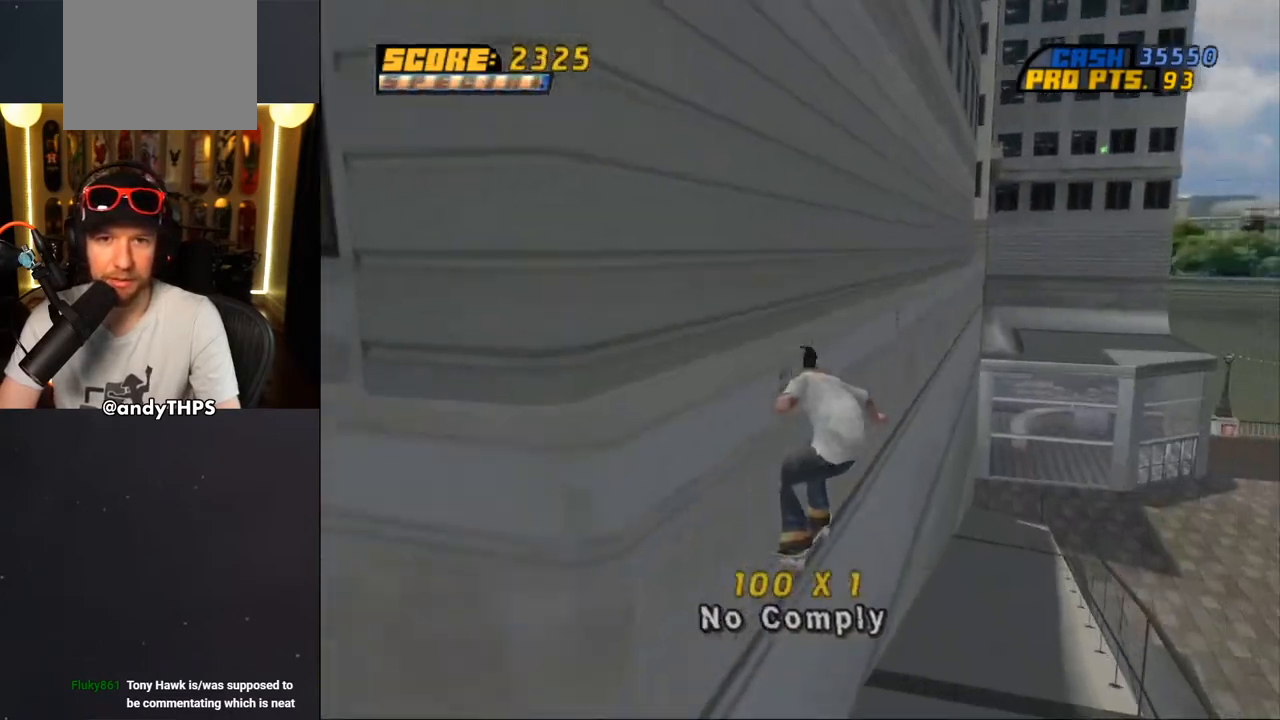
{"buttons": ["CROSS"], "left_stick": "center", "right_stick": "center", "events": [[83, "DPAD_LEFT", "up"], [100, "DPAD_UP", "up"], [367, "TRIANGLE", "up"], [400, "CROSS", "down"]]}
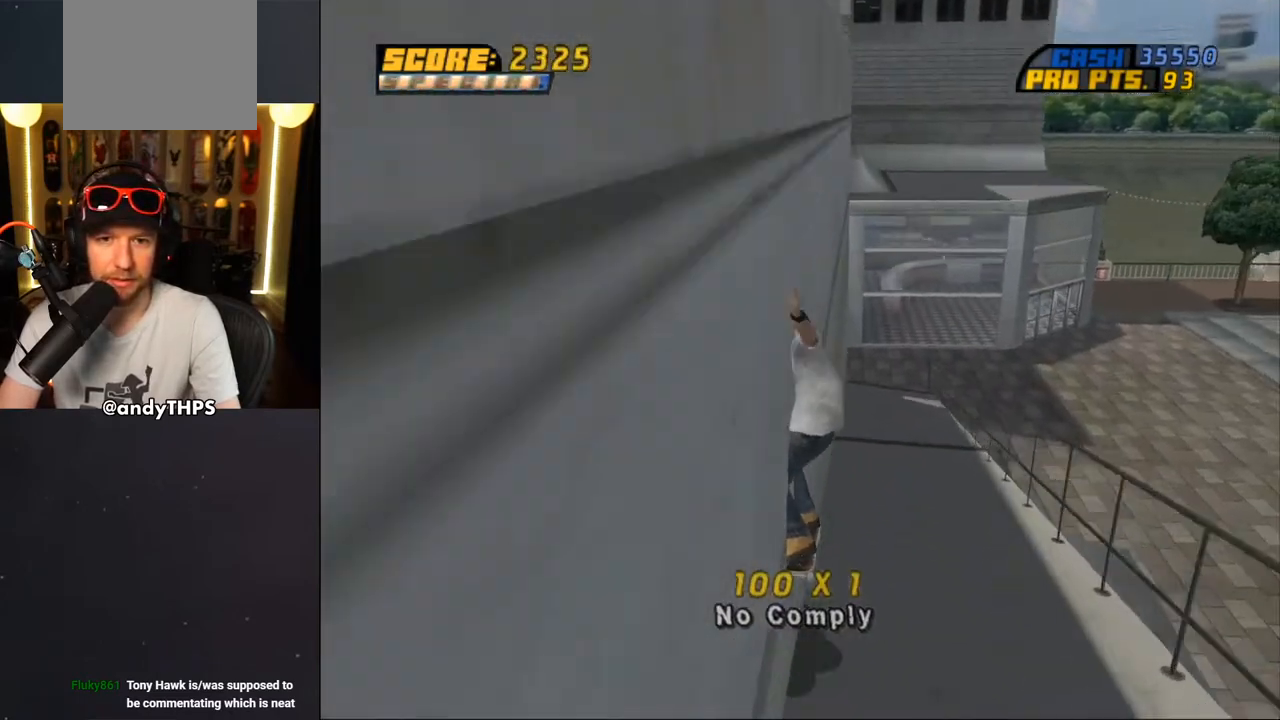
{"buttons": ["CROSS", "DPAD_DOWN", "DPAD_RIGHT"], "left_stick": "center", "right_stick": "center", "events": [[83, "DPAD_DOWN", "down"], [100, "DPAD_LEFT", "down"], [217, "DPAD_LEFT", "up"], [333, "DPAD_RIGHT", "down"]]}
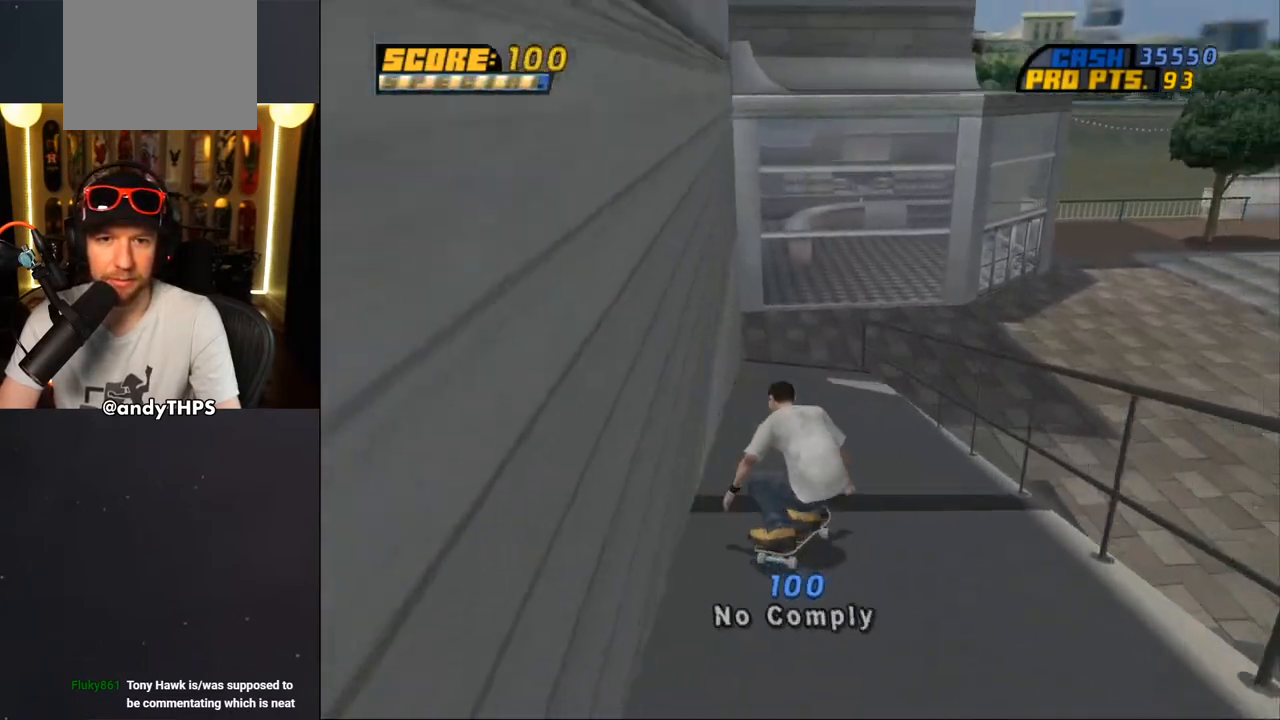
{"buttons": ["CROSS"], "left_stick": "center", "right_stick": "center", "events": [[33, "L1", "down"], [50, "R1", "down"], [67, "DPAD_RIGHT", "up"], [217, "DPAD_LEFT", "down"], [217, "L1", "up"], [233, "R1", "up"], [383, "DPAD_DOWN", "up"], [417, "DPAD_LEFT", "up"]]}
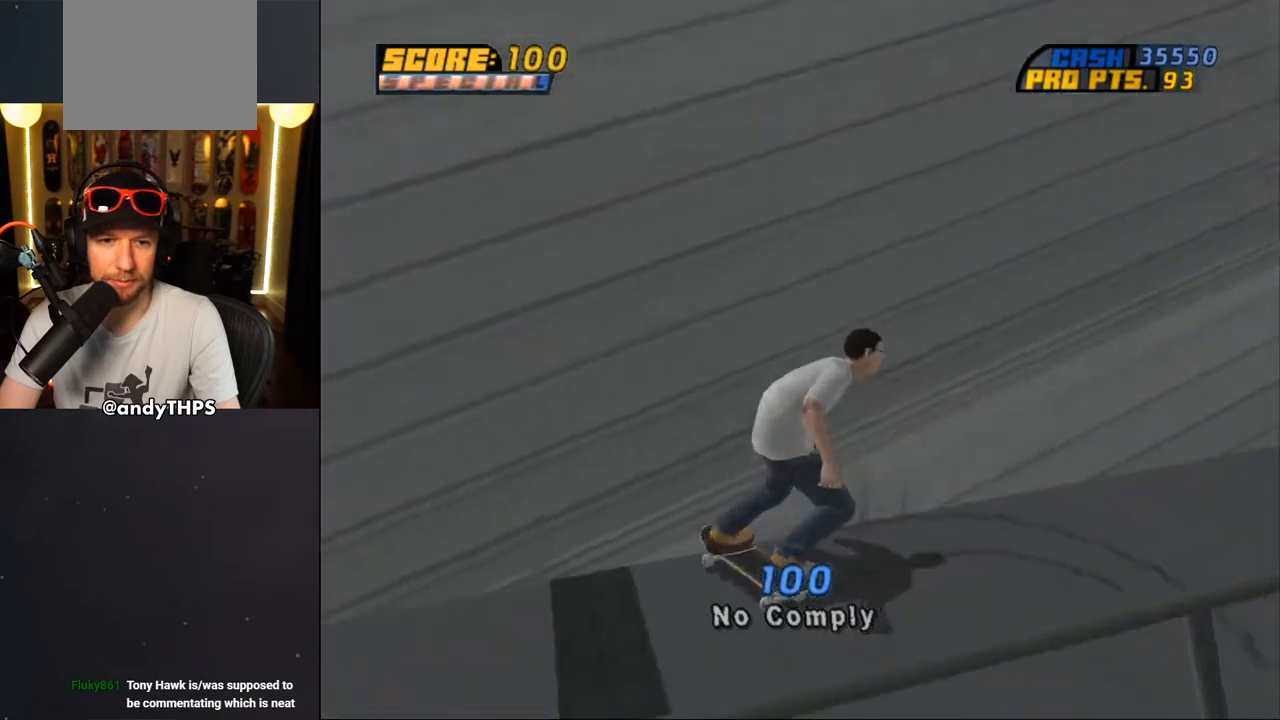
{"buttons": ["CROSS", "DPAD_UP", "DPAD_LEFT"], "left_stick": "center", "right_stick": "center", "events": [[117, "DPAD_RIGHT", "down"], [300, "DPAD_RIGHT", "up"], [433, "DPAD_LEFT", "down"], [433, "DPAD_UP", "down"]]}
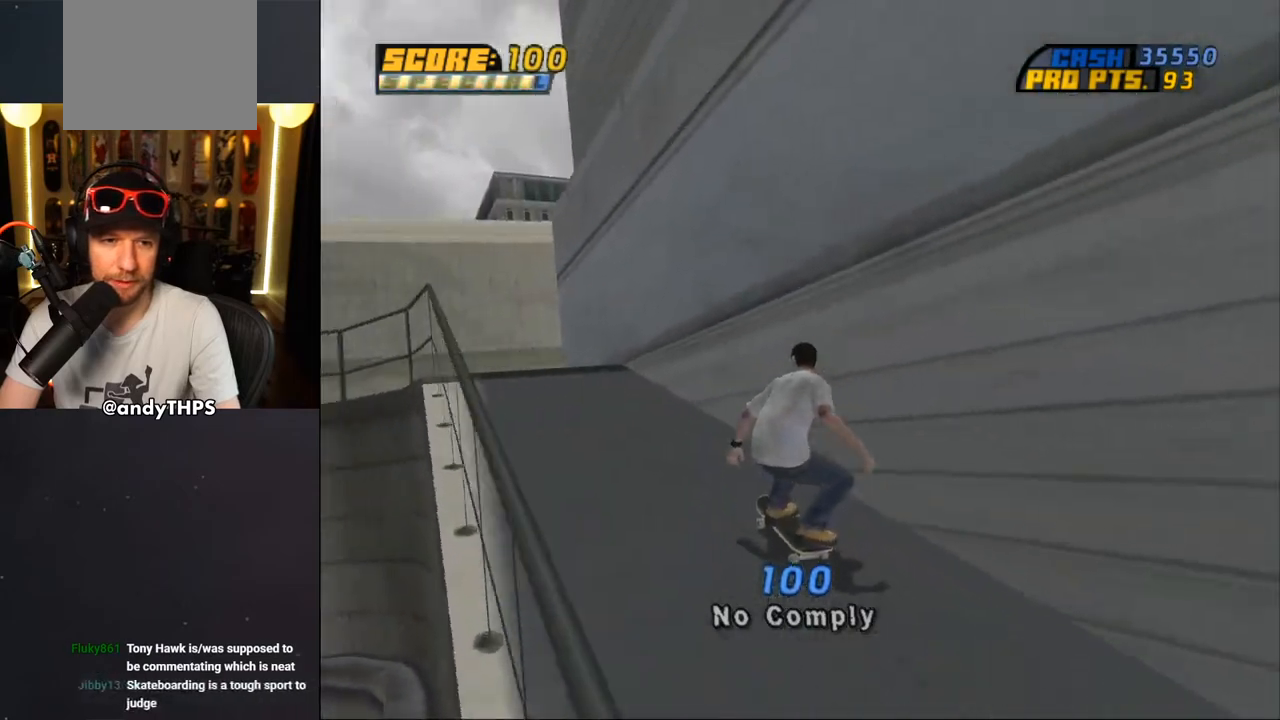
{"buttons": ["CROSS"], "left_stick": "center", "right_stick": "center", "events": [[33, "DPAD_LEFT", "up"], [33, "DPAD_UP", "up"]]}
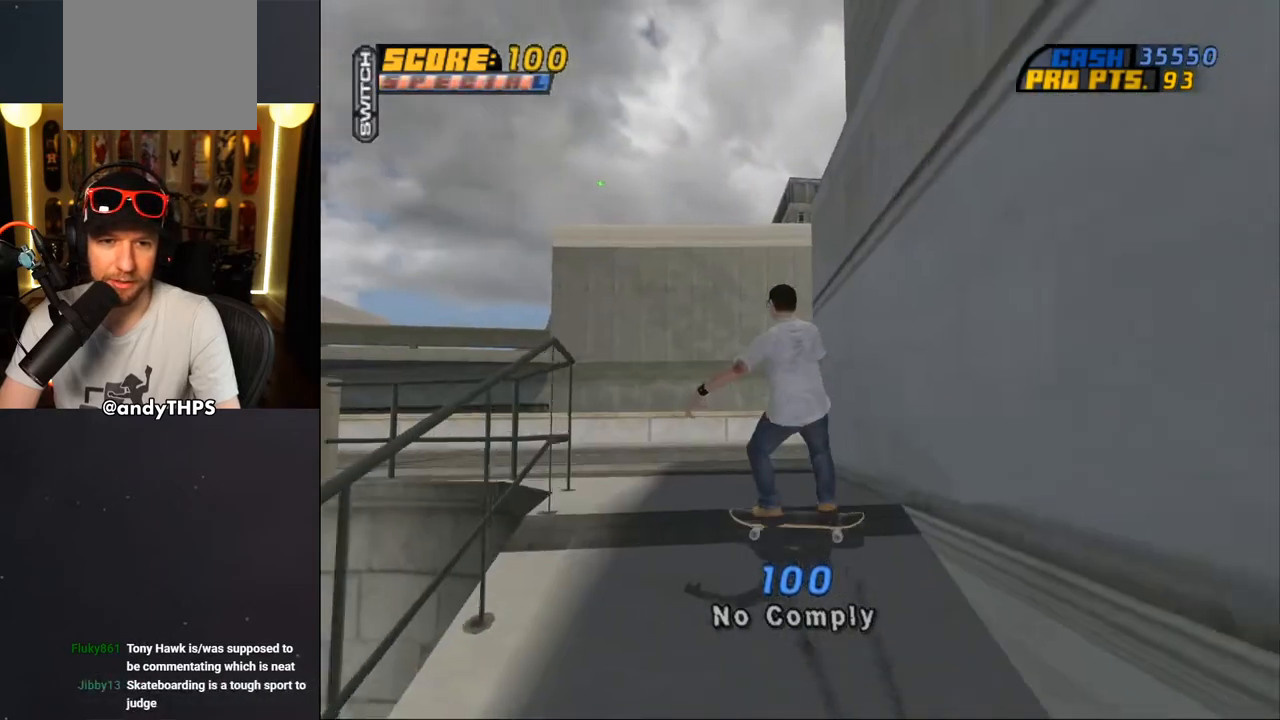
{"buttons": ["CROSS", "L1", "R1", "DPAD_DOWN"], "left_stick": "center", "right_stick": "center", "events": [[183, "DPAD_RIGHT", "down"], [267, "DPAD_RIGHT", "up"], [433, "DPAD_DOWN", "down"], [483, "L1", "down"], [483, "R1", "down"]]}
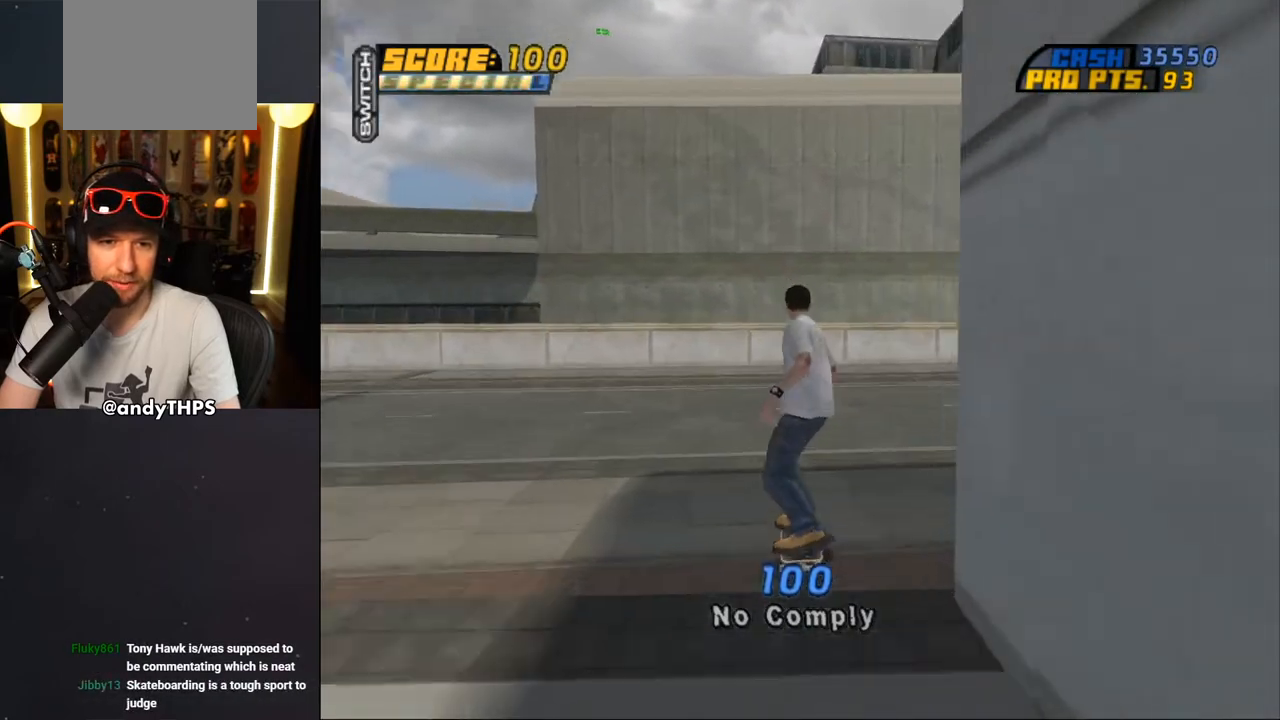
{"buttons": ["CROSS", "DPAD_DOWN"], "left_stick": "center", "right_stick": "center", "events": [[133, "L1", "up"], [200, "R1", "up"]]}
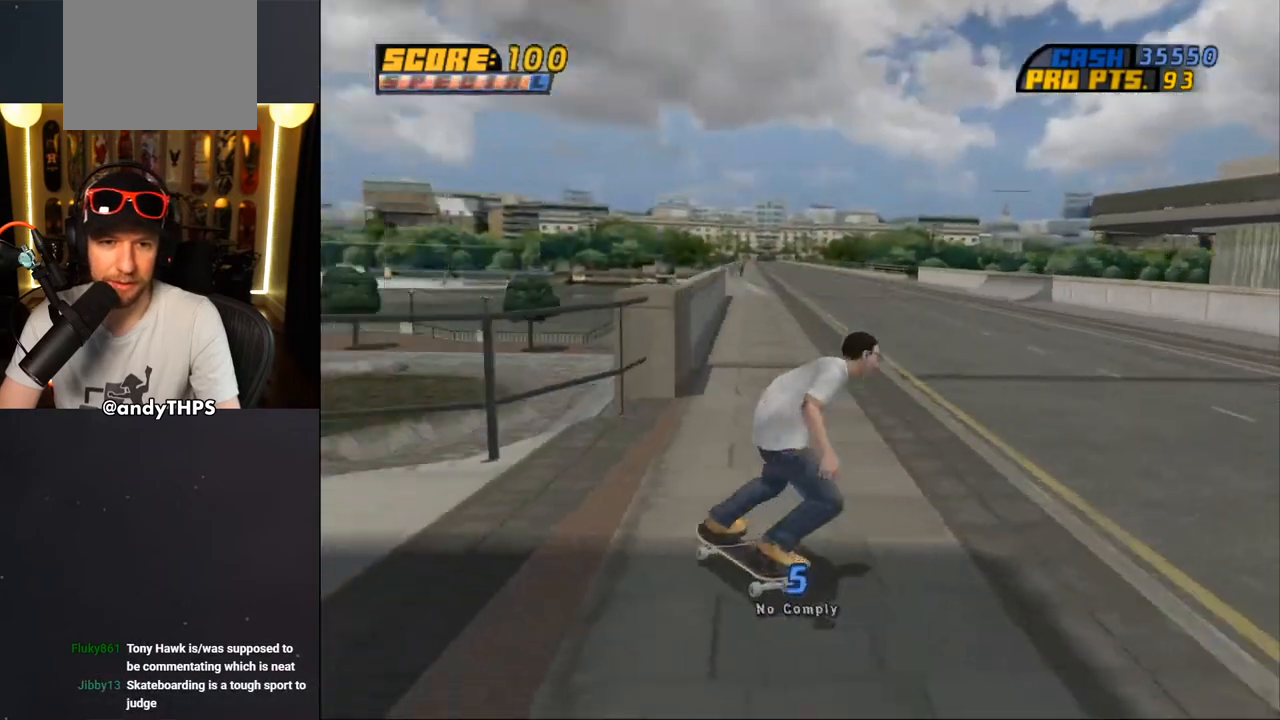
{"buttons": ["CROSS", "DPAD_RIGHT"], "left_stick": "center", "right_stick": "center", "events": [[483, "DPAD_DOWN", "up"], [483, "DPAD_RIGHT", "down"]]}
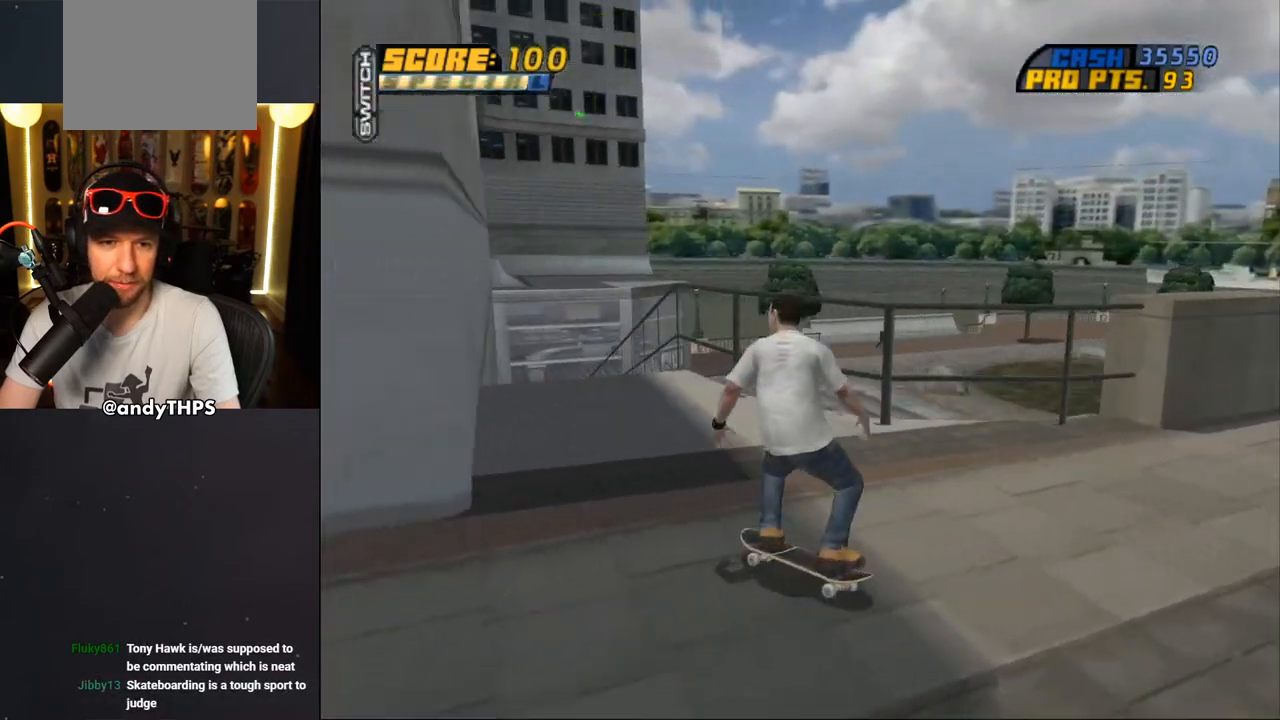
{"buttons": ["CROSS", "DPAD_DOWN", "DPAD_LEFT"], "left_stick": "center", "right_stick": "center", "events": [[167, "DPAD_RIGHT", "up"], [350, "DPAD_UP", "down"], [367, "DPAD_LEFT", "down"], [483, "DPAD_UP", "up"], [500, "DPAD_DOWN", "down"]]}
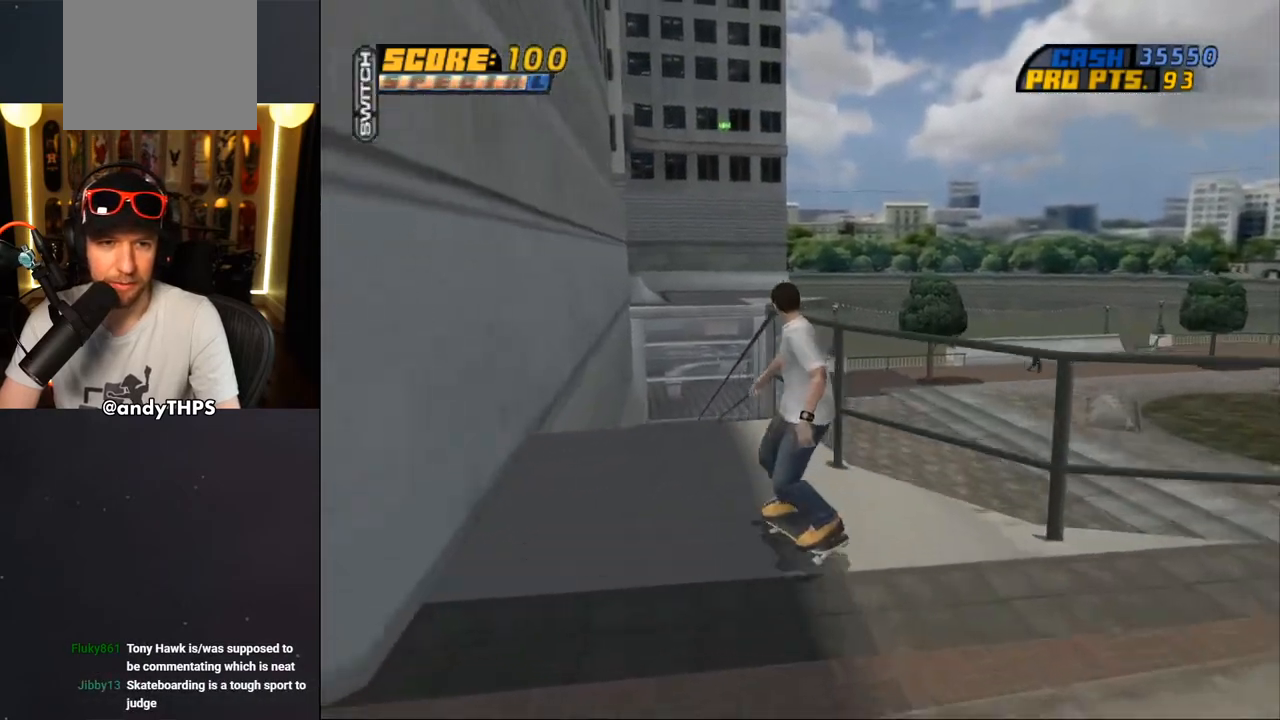
{"buttons": ["TRIANGLE", "DPAD_UP"], "left_stick": "center", "right_stick": "center", "events": [[100, "DPAD_DOWN", "up"], [100, "DPAD_UP", "down"], [217, "DPAD_LEFT", "up"], [217, "DPAD_UP", "up"], [250, "CROSS", "up"], [267, "TRIANGLE", "down"], [283, "DPAD_UP", "down"], [383, "TRIANGLE", "up"], [400, "CROSS", "down"], [433, "CROSS", "up"], [433, "TRIANGLE", "down"]]}
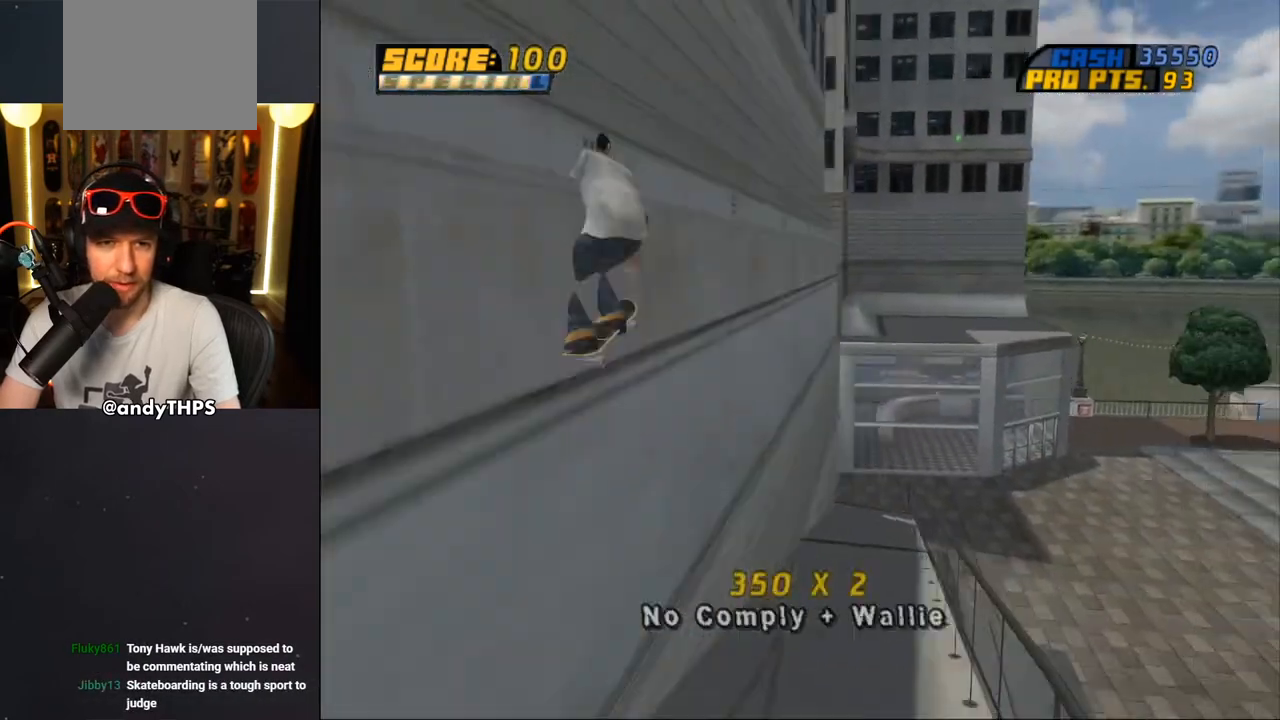
{"buttons": ["CROSS"], "left_stick": "center", "right_stick": "center", "events": [[200, "DPAD_UP", "up"], [283, "TRIANGLE", "up"], [300, "CROSS", "down"], [383, "DPAD_RIGHT", "down"], [450, "DPAD_RIGHT", "up"]]}
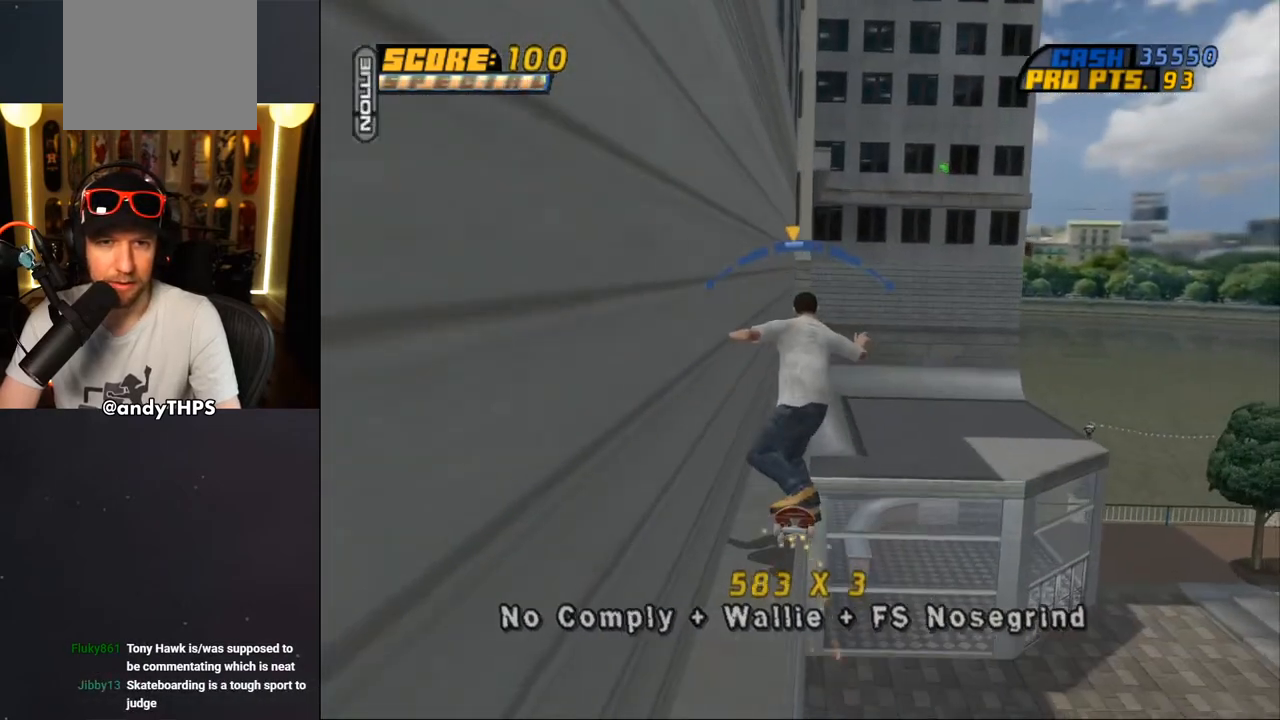
{"buttons": ["L1", "DPAD_UP"], "left_stick": "center", "right_stick": "center", "events": [[200, "DPAD_LEFT", "down"], [217, "DPAD_UP", "down"], [250, "L1", "down"], [300, "CROSS", "up"], [300, "TRIANGLE", "down"], [400, "CROSS", "down"], [417, "DPAD_LEFT", "up"], [417, "DPAD_UP", "up"], [417, "TRIANGLE", "up"], [467, "CROSS", "up"], [467, "DPAD_UP", "down"]]}
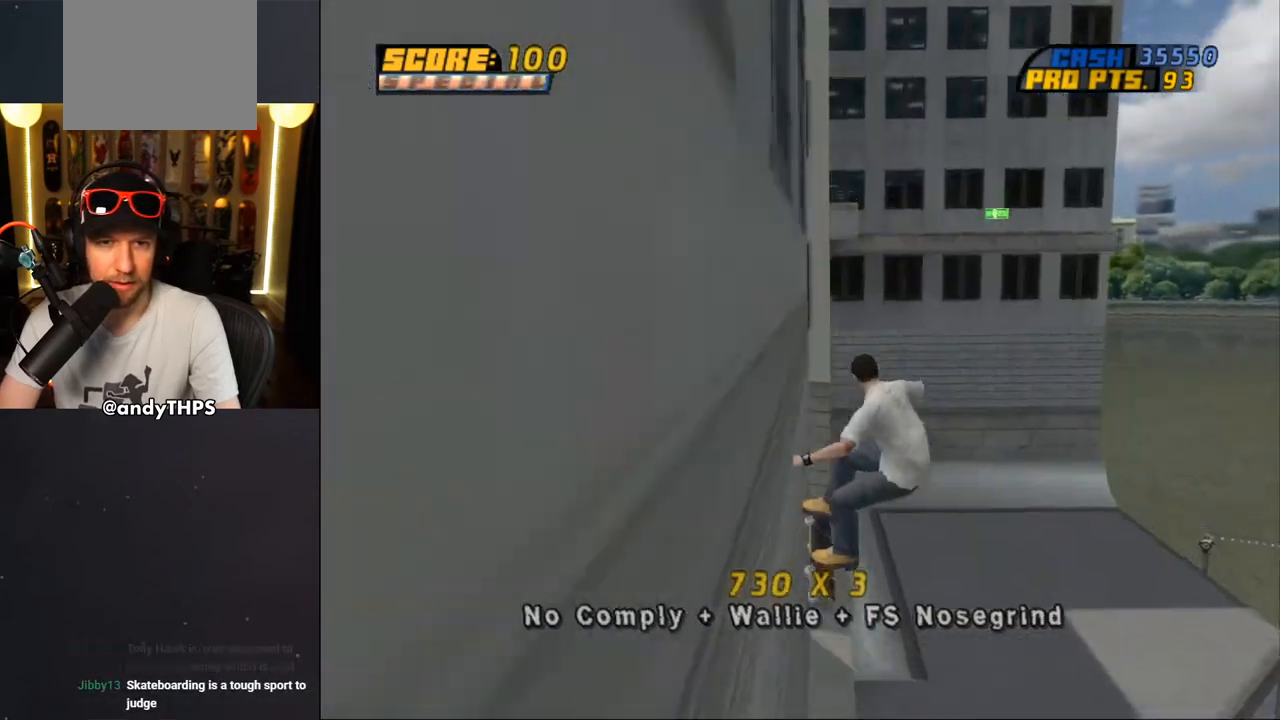
{"buttons": ["L1", "DPAD_UP"], "left_stick": "center", "right_stick": "center", "events": [[17, "DPAD_UP", "up"], [83, "DPAD_UP", "down"], [133, "DPAD_UP", "up"], [200, "DPAD_UP", "down"], [333, "DPAD_UP", "up"], [417, "DPAD_UP", "down"]]}